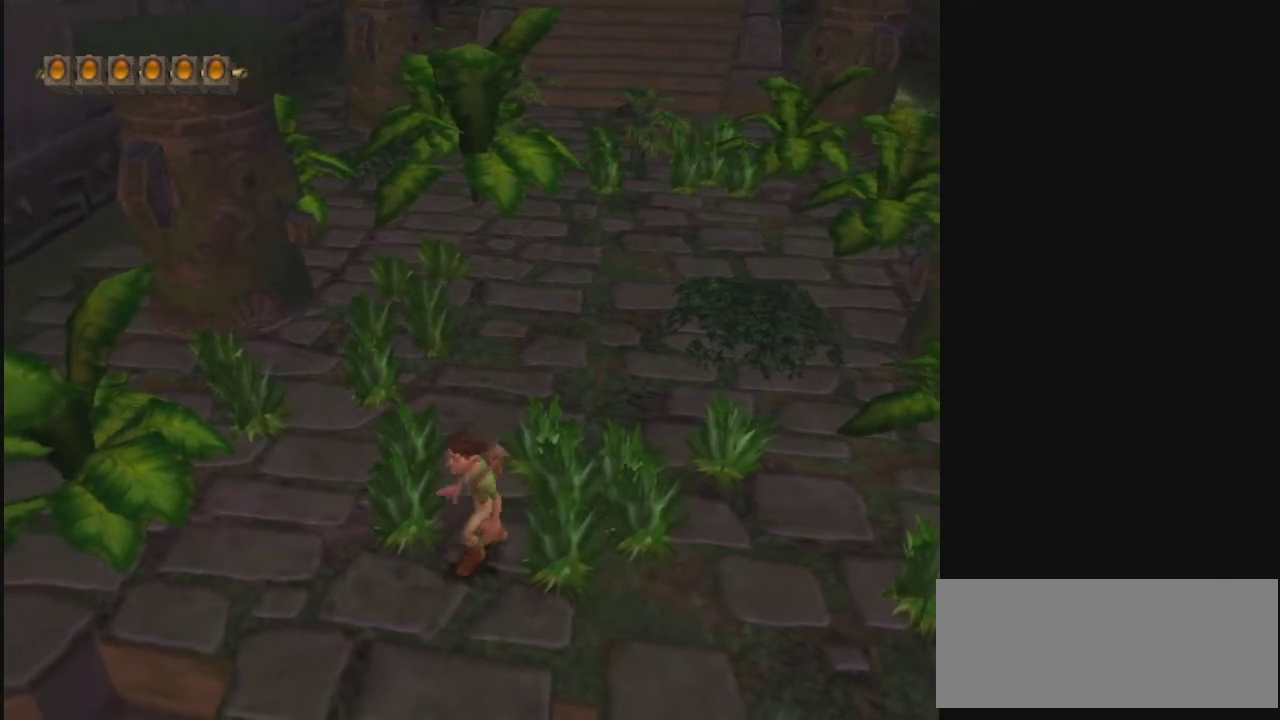
Gameplay with a controller; each line is a JSON object with the inputs held at the frame after it (dt_ms = milliseconds from this image to that frame). "events" lists button and stick changes between this image and that frame as [ms after this image, input, new state], when the widget could be followed in between. Not read: L3 R3.
{"dt_ms": 300, "buttons": [], "left_stick": "center", "right_stick": "center", "events": []}
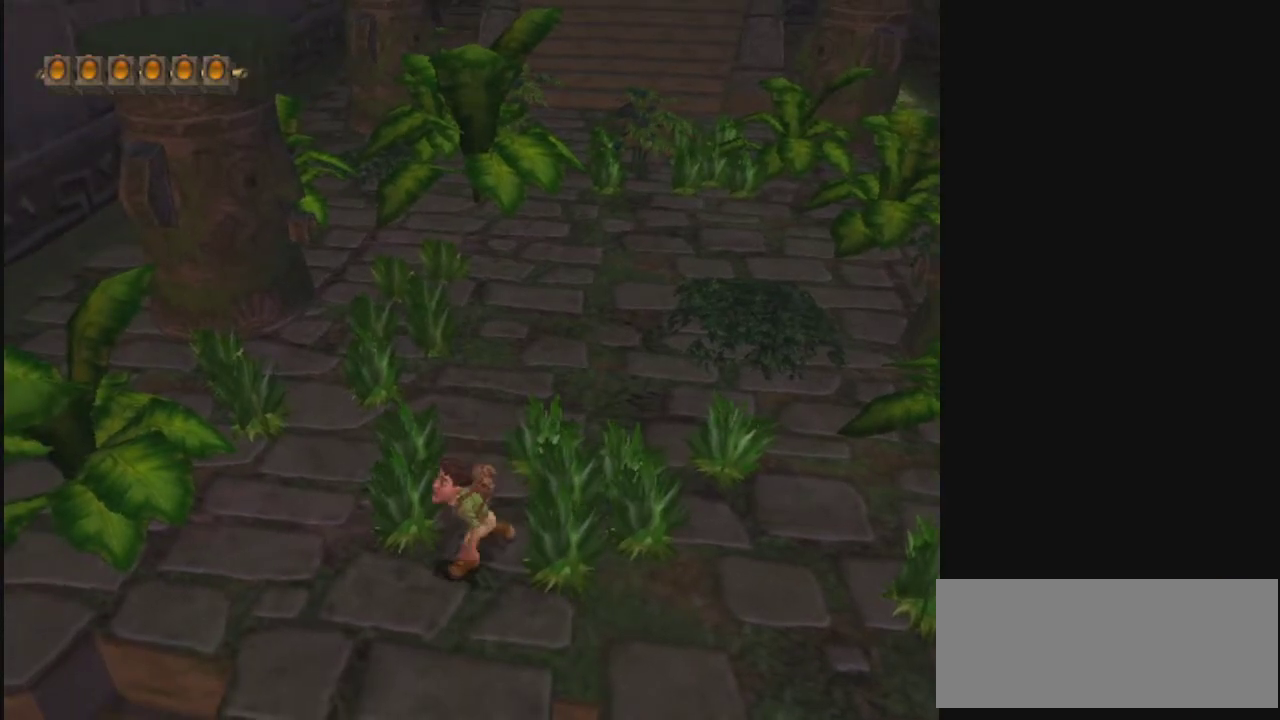
{"dt_ms": 600, "buttons": [], "left_stick": "center", "right_stick": "center", "events": [[433, "L2", "down"], [600, "L2", "up"]]}
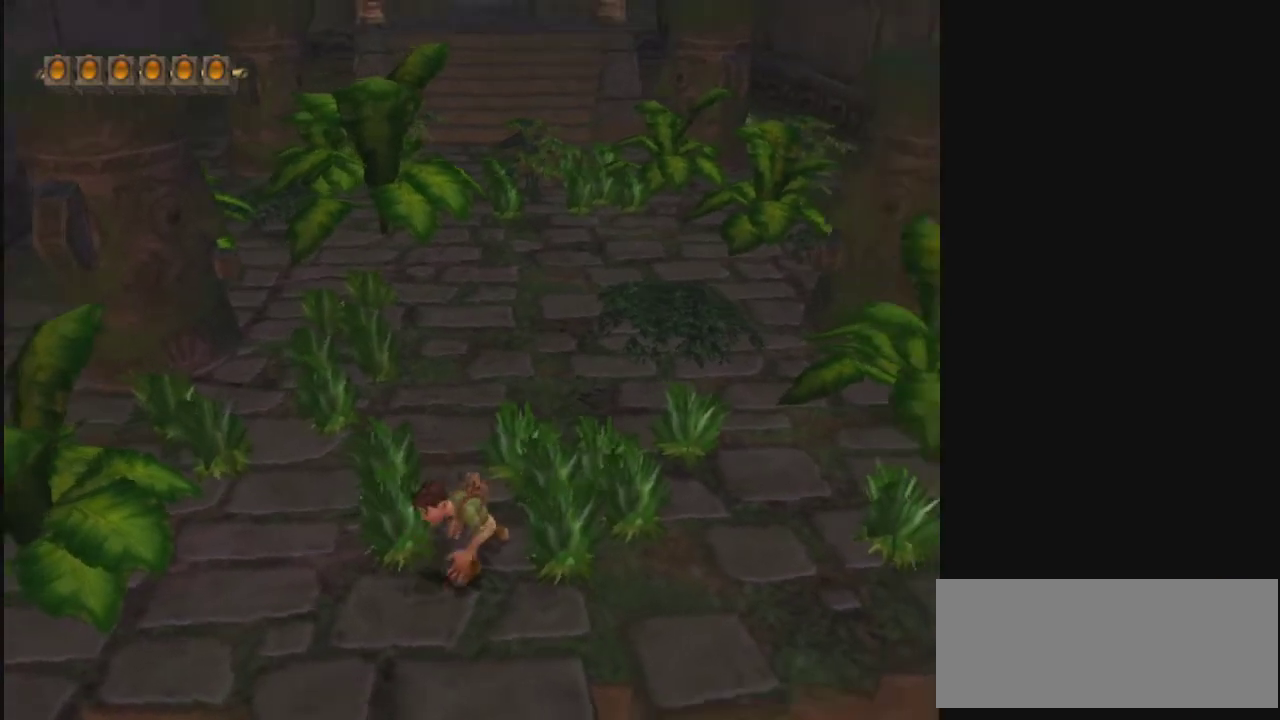
{"dt_ms": 400, "buttons": [], "left_stick": "center", "right_stick": "center", "events": [[267, "R2", "down"], [400, "R2", "up"]]}
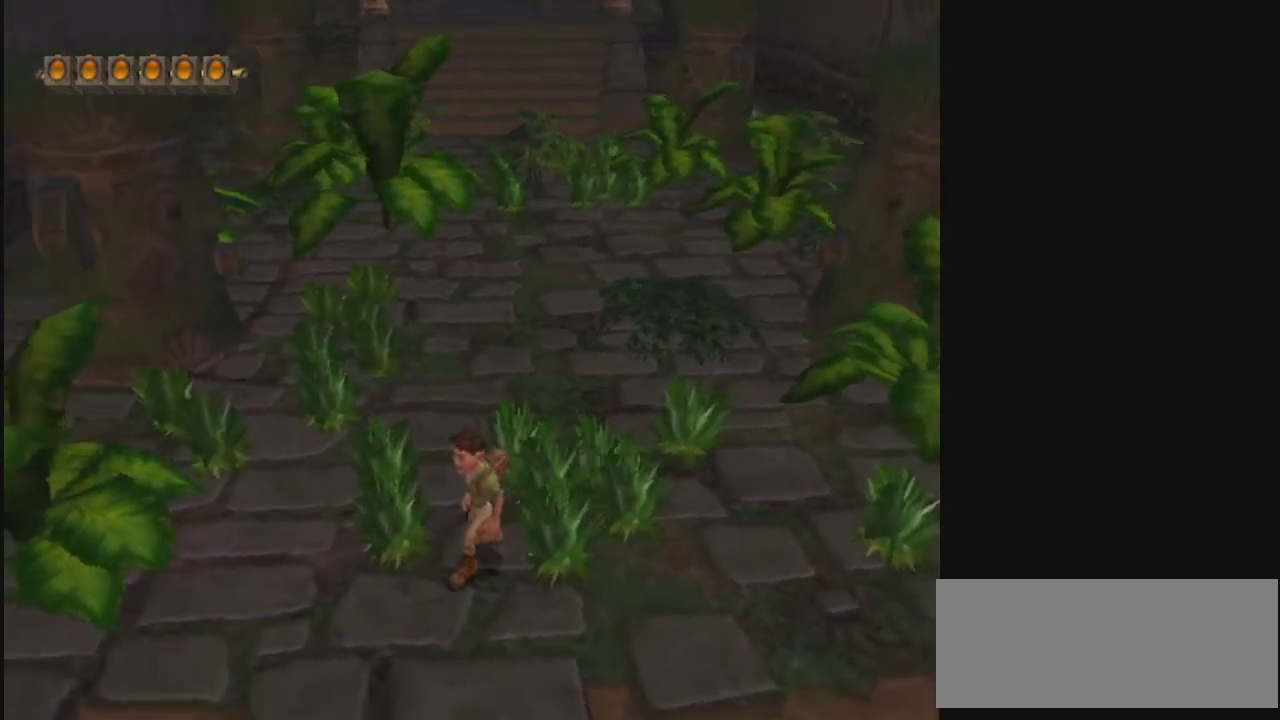
{"dt_ms": 700, "buttons": [], "left_stick": "center", "right_stick": "center", "events": [[500, "R1", "down"], [633, "R1", "up"]]}
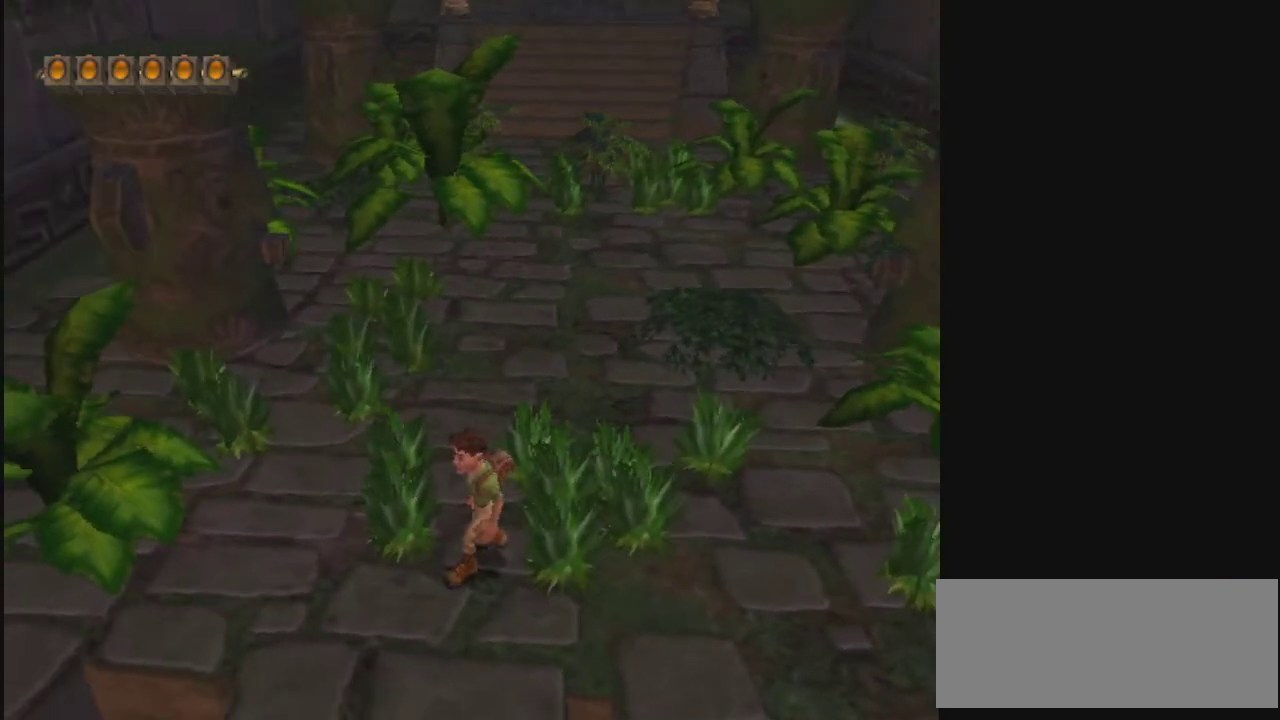
{"dt_ms": 300, "buttons": [], "left_stick": "center", "right_stick": "center", "events": [[133, "SQUARE", "down"], [233, "SQUARE", "up"]]}
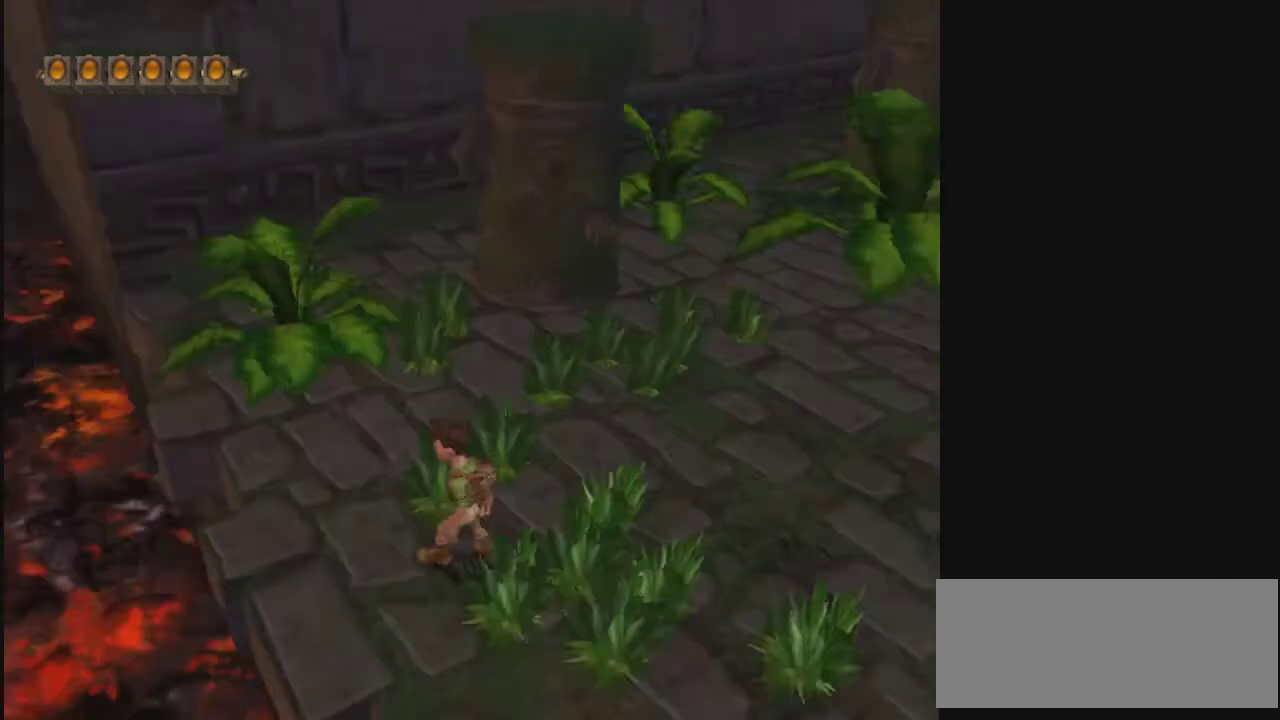
{"dt_ms": 300, "buttons": [], "left_stick": "center", "right_stick": "center", "events": [[167, "CROSS", "down"], [300, "CROSS", "up"]]}
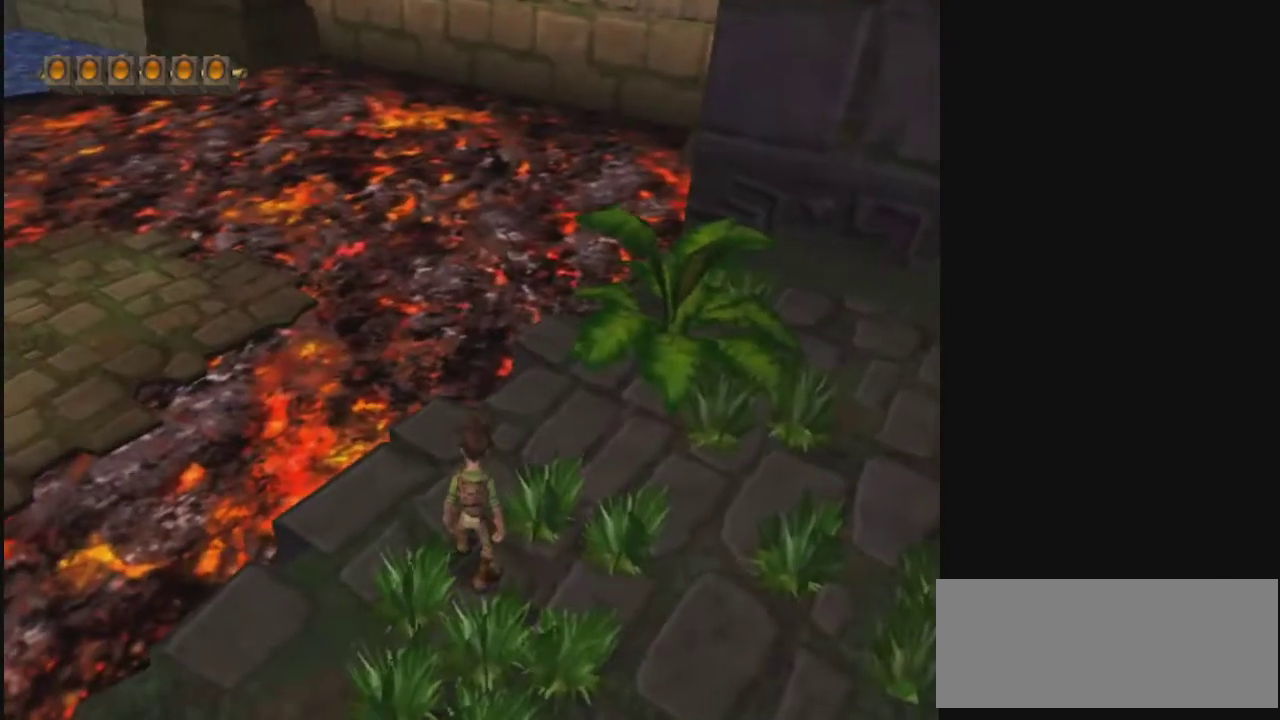
{"dt_ms": 700, "buttons": [], "left_stick": "right", "right_stick": "center", "events": [[333, "CIRCLE", "down"], [433, "CIRCLE", "up"], [633, "left_stick", "right"]]}
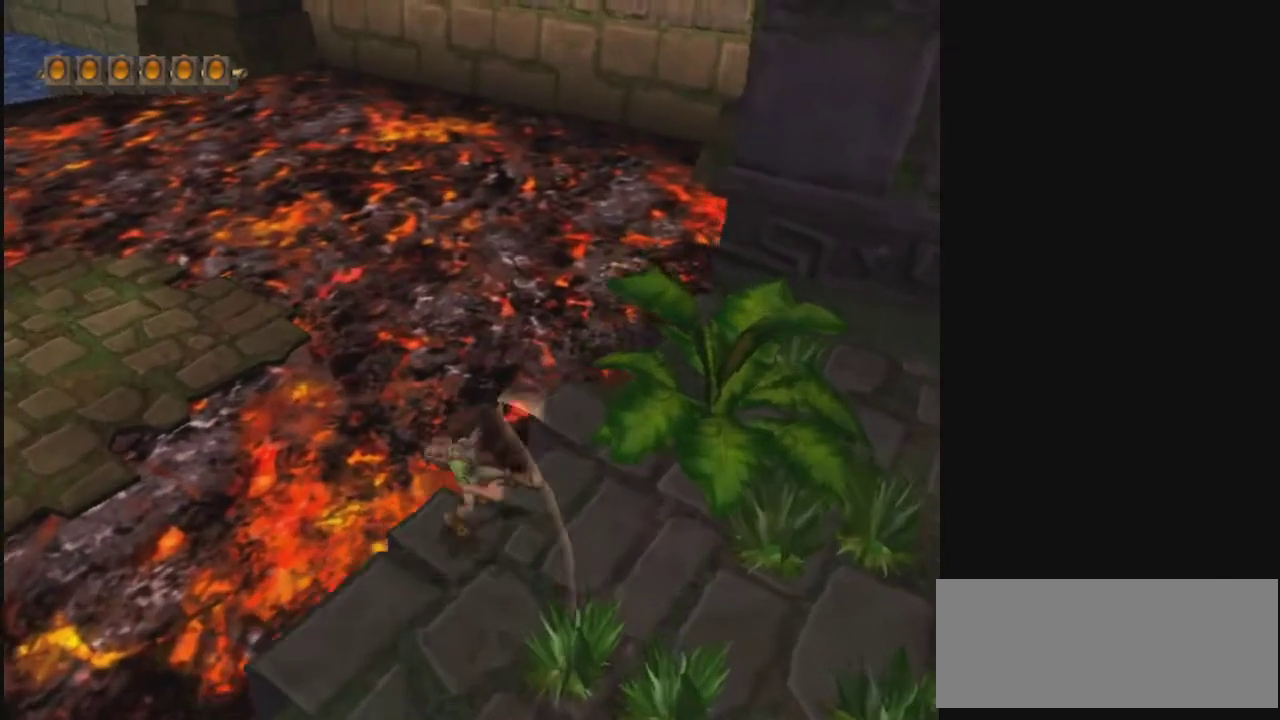
{"dt_ms": 700, "buttons": ["CIRCLE"], "left_stick": "center", "right_stick": "center", "events": [[333, "left_stick", "center"], [667, "CIRCLE", "down"]]}
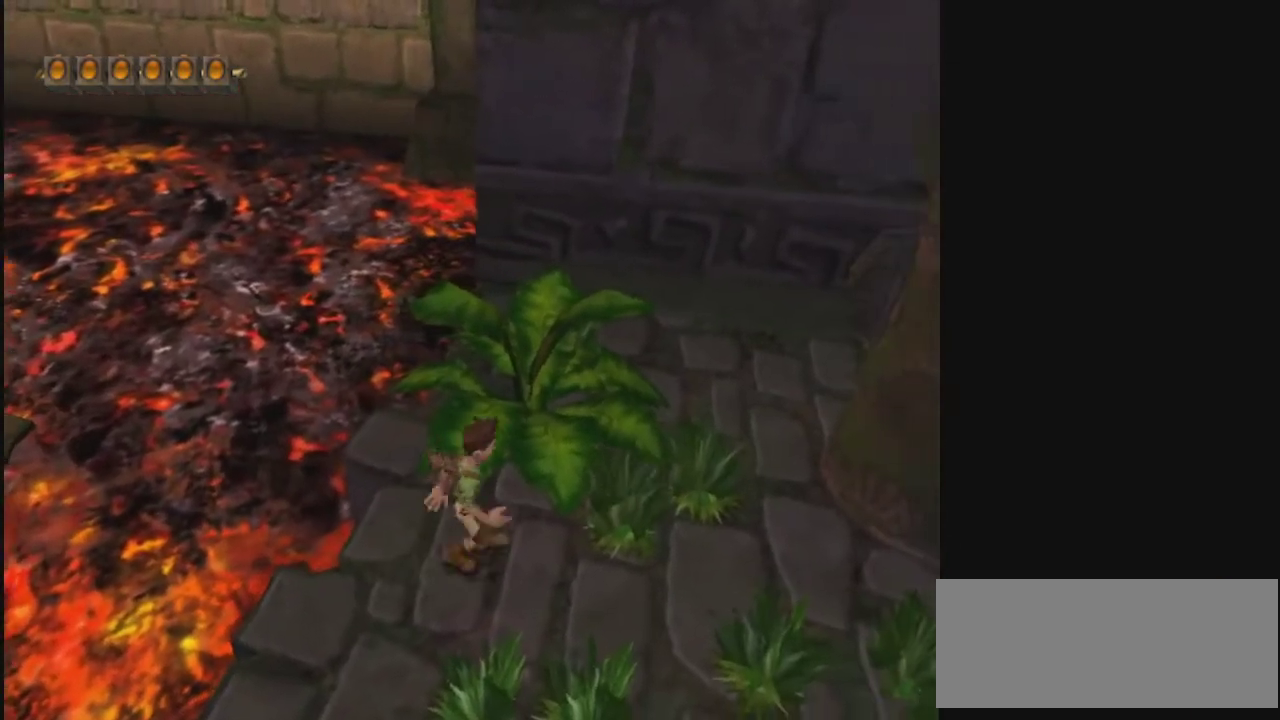
{"dt_ms": 300, "buttons": [], "left_stick": "center", "right_stick": "center", "events": [[133, "CIRCLE", "up"]]}
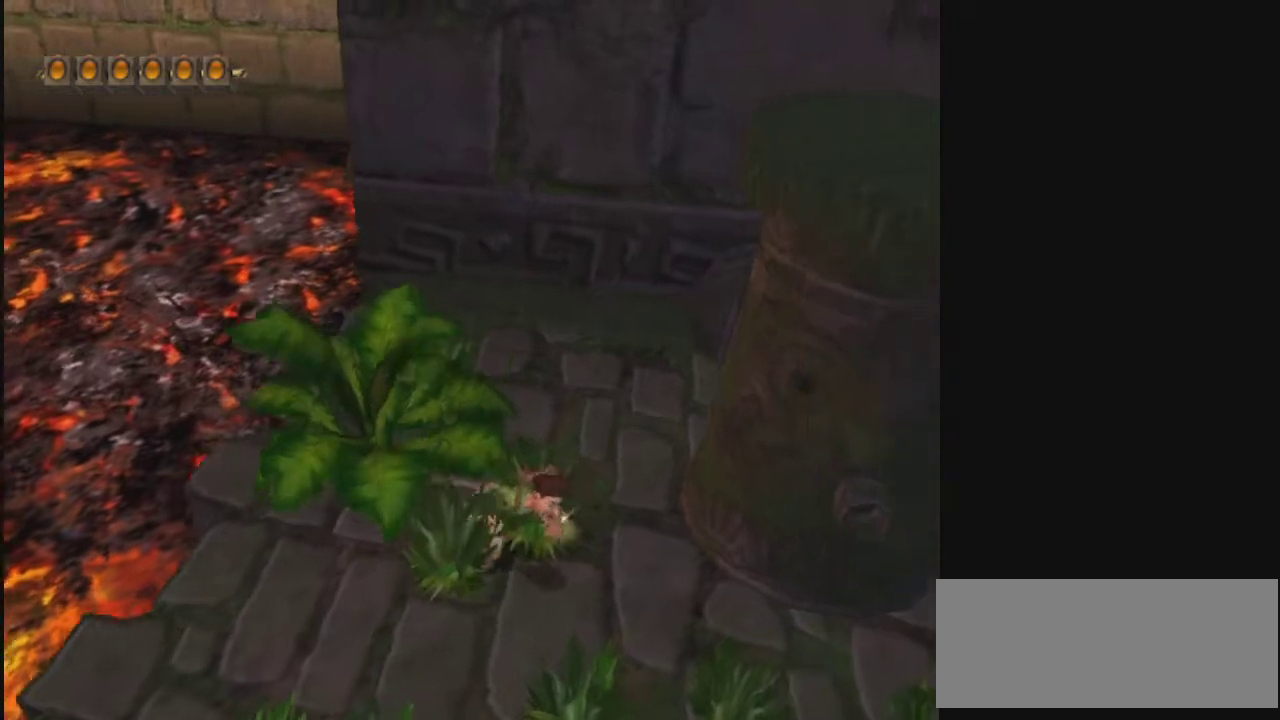
{"dt_ms": 400, "buttons": ["SQUARE"], "left_stick": "center", "right_stick": "center", "events": [[33, "CROSS", "down"], [200, "CROSS", "up"], [333, "SQUARE", "down"]]}
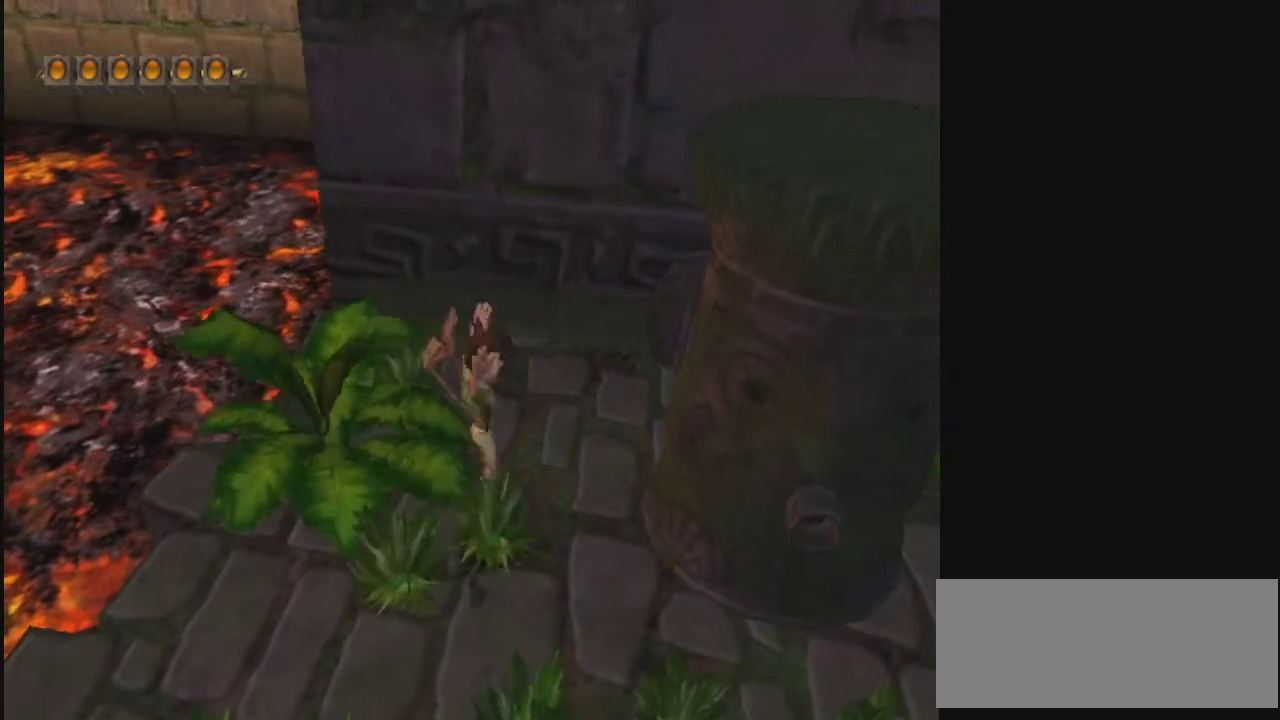
{"dt_ms": 400, "buttons": [], "left_stick": "center", "right_stick": "center", "events": [[67, "SQUARE", "up"], [233, "R1", "down"], [333, "R1", "up"]]}
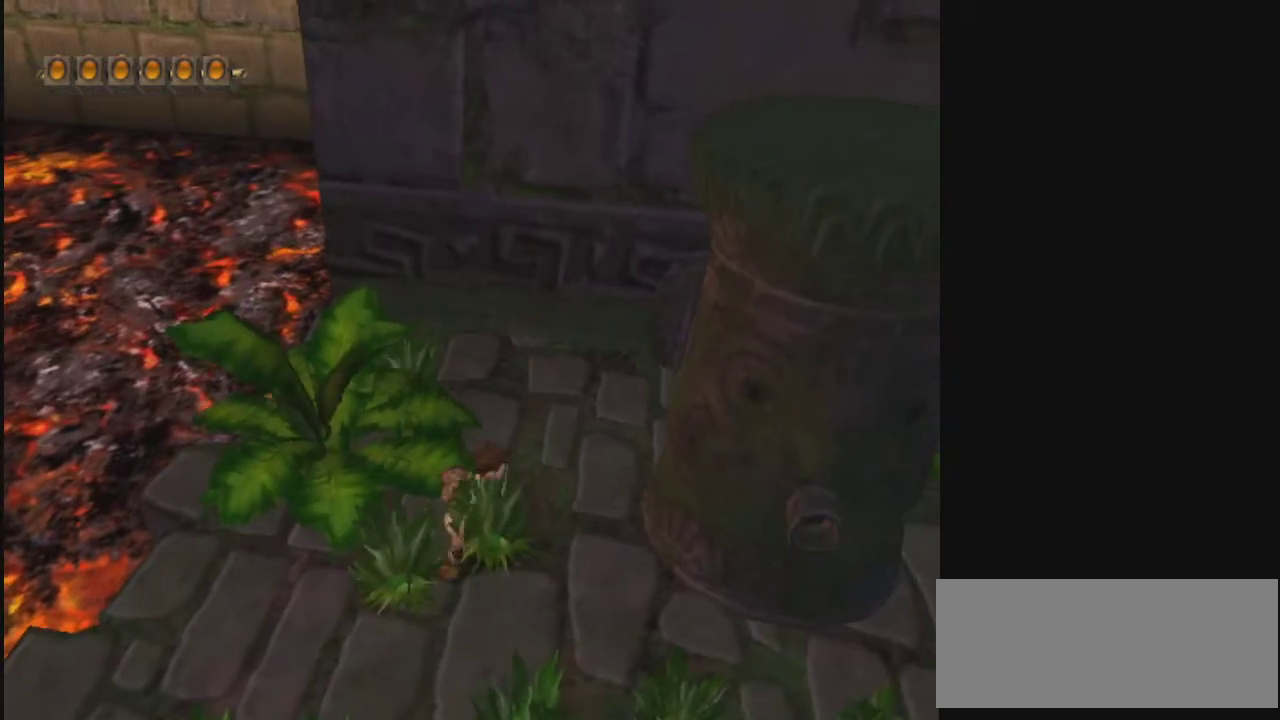
{"dt_ms": 800, "buttons": [], "left_stick": "down", "right_stick": "center", "events": [[100, "SQUARE", "down"], [200, "SQUARE", "up"], [700, "left_stick", "down"]]}